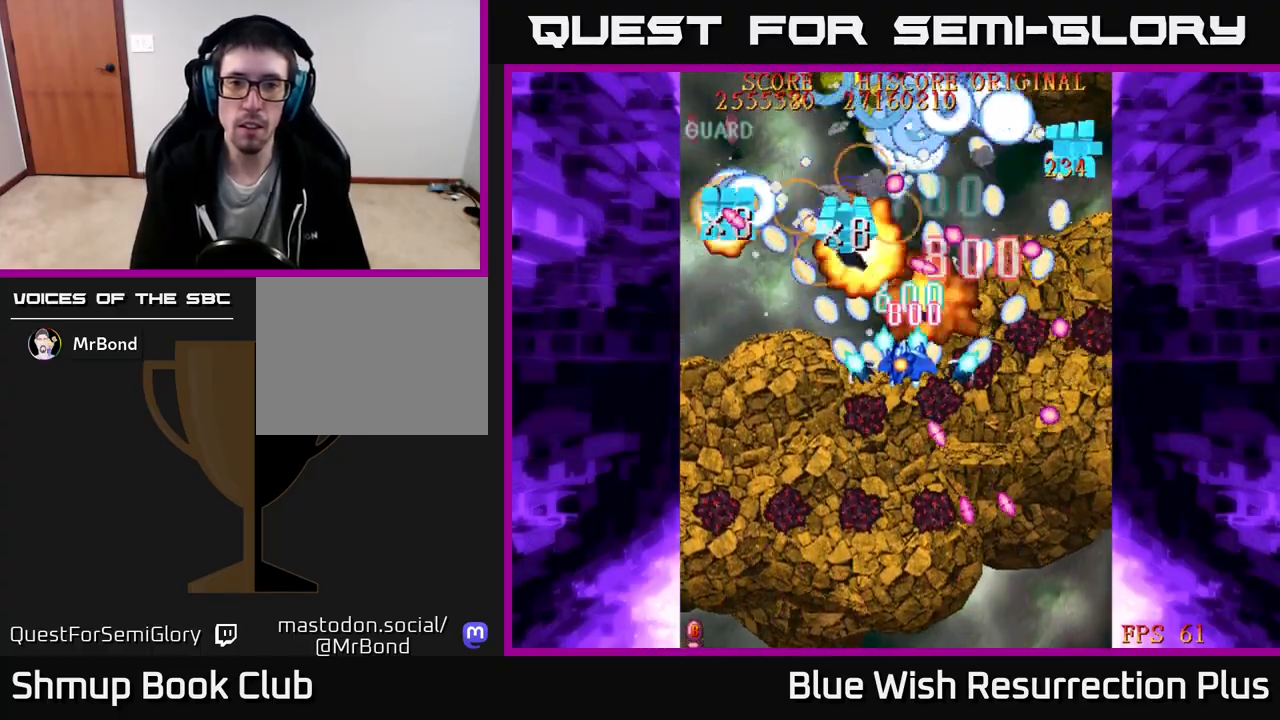
Gameplay with a controller (Xbox layout); each line is a JSON object with the inputs held at the frame after it. "events" lists button and stick changes between this image and that frame as [ms after this image, input, new state], when the widget could be followed in between. Not read: left_stick.
{"buttons": ["A", "DPAD_LEFT"], "right_stick": "center", "events": [[150, "DPAD_DOWN", "up"], [250, "DPAD_DOWN", "down"], [467, "DPAD_DOWN", "up"]]}
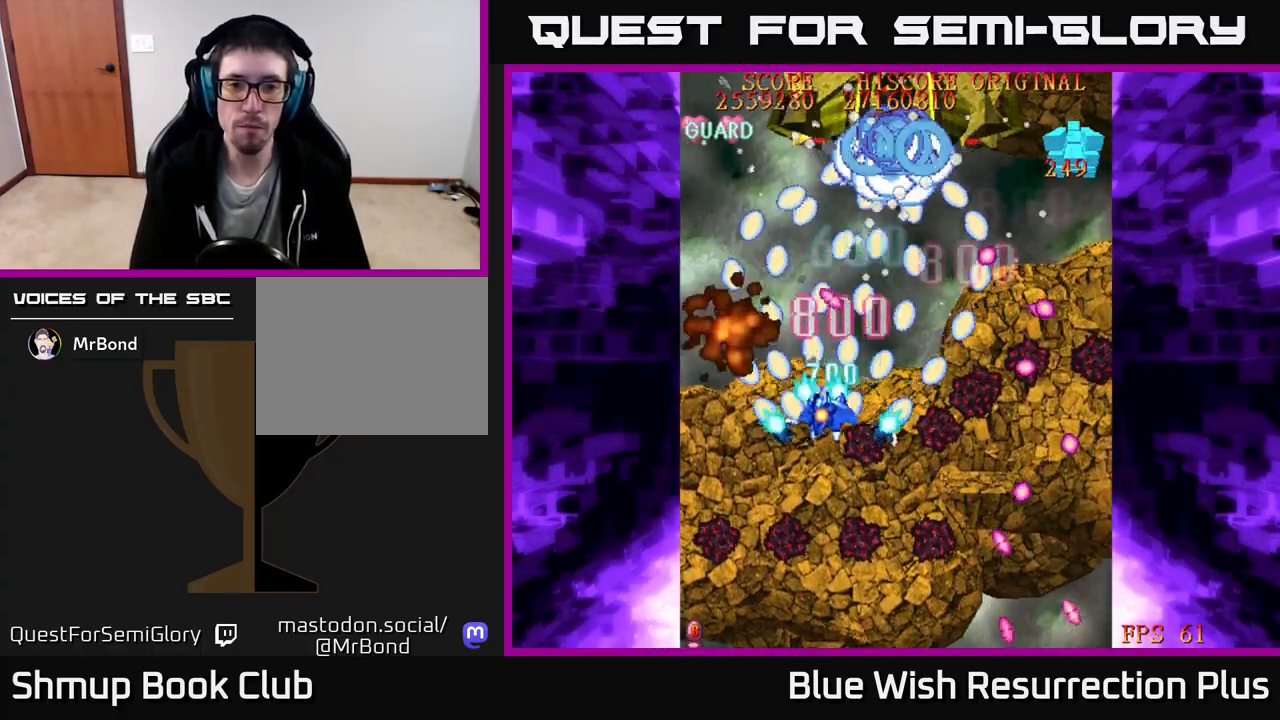
{"buttons": ["A", "DPAD_DOWN", "DPAD_LEFT"], "right_stick": "center", "events": [[100, "DPAD_DOWN", "down"]]}
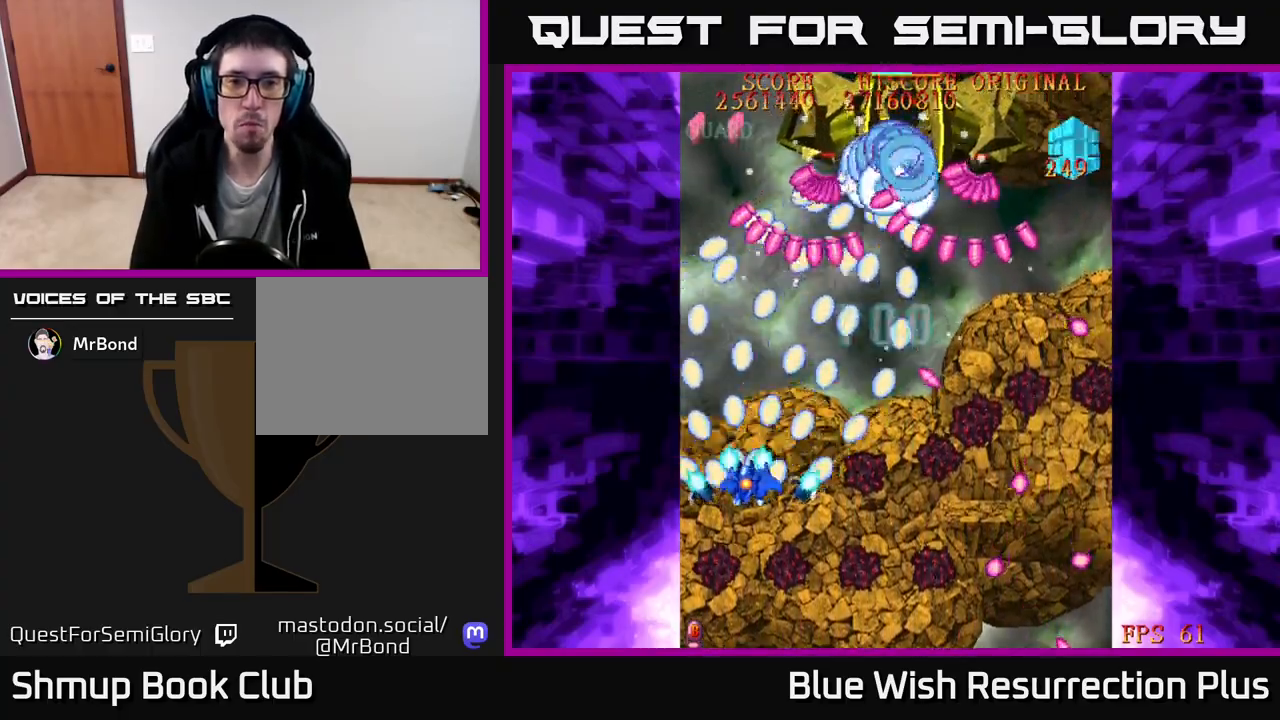
{"buttons": ["X", "DPAD_RIGHT"], "right_stick": "center", "events": [[17, "DPAD_LEFT", "up"], [67, "DPAD_DOWN", "up"], [67, "DPAD_RIGHT", "down"], [117, "X", "down"], [150, "A", "up"]]}
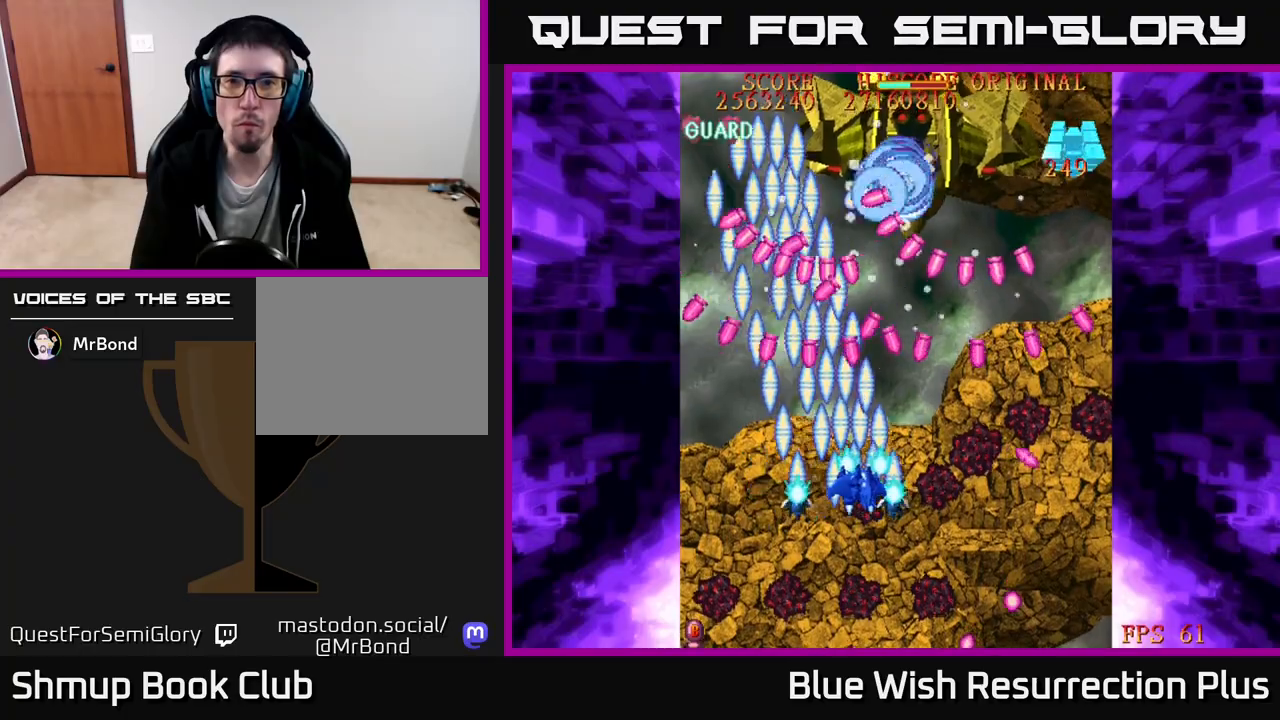
{"buttons": ["X", "DPAD_DOWN"], "right_stick": "center", "events": [[200, "DPAD_DOWN", "down"], [233, "DPAD_RIGHT", "up"]]}
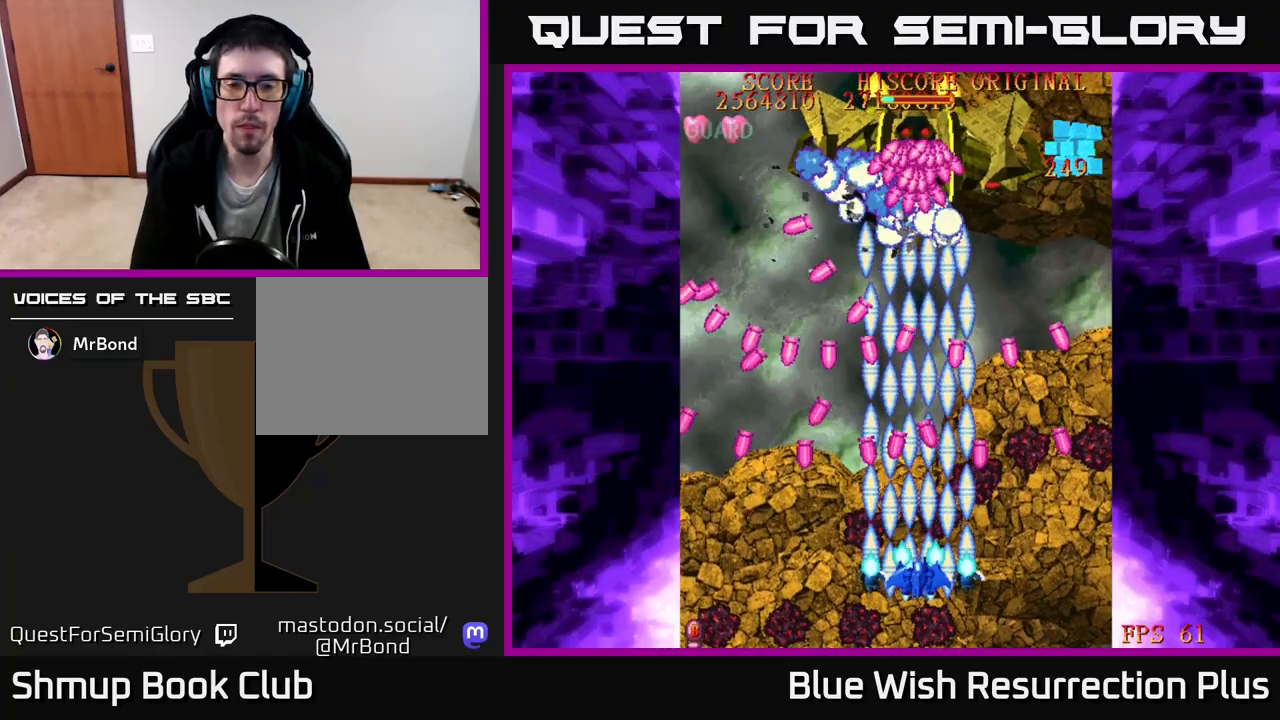
{"buttons": ["DPAD_UP"], "right_stick": "center", "events": [[33, "X", "up"], [50, "DPAD_DOWN", "up"], [300, "DPAD_UP", "down"]]}
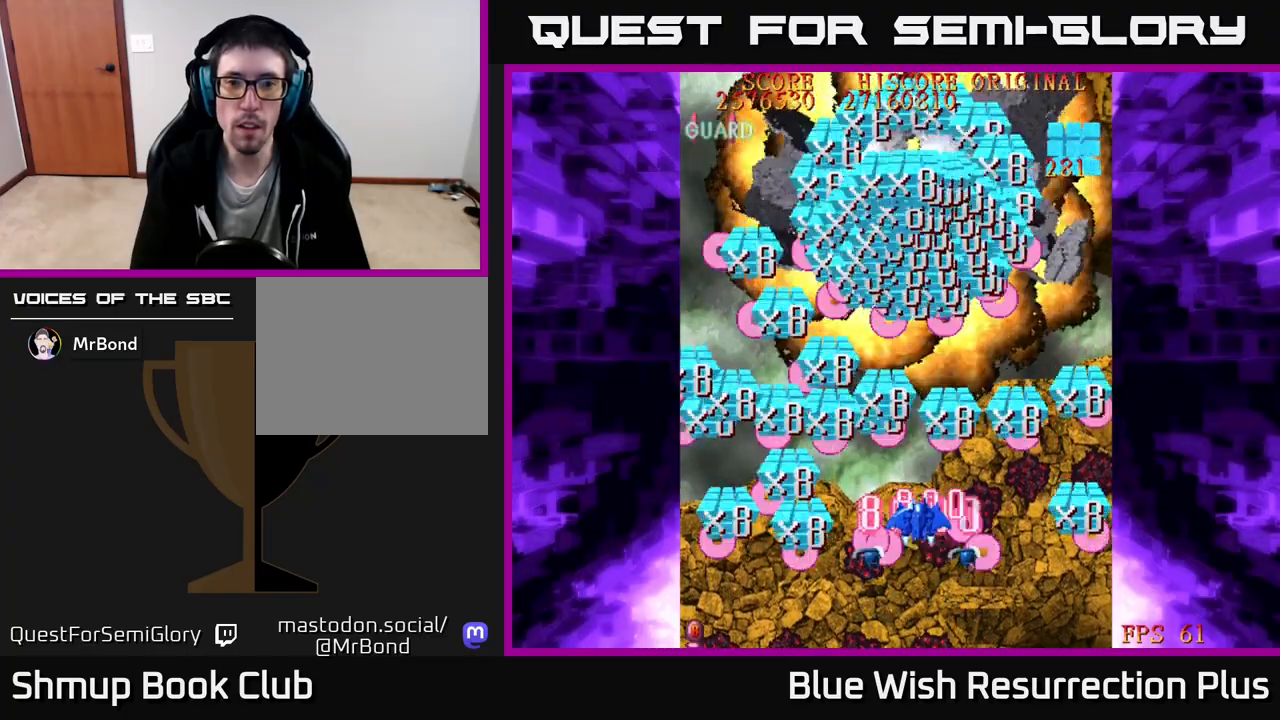
{"buttons": ["A", "DPAD_RIGHT"], "right_stick": "center", "events": [[17, "X", "down"], [33, "DPAD_UP", "up"], [200, "DPAD_DOWN", "down"], [317, "DPAD_DOWN", "up"], [350, "DPAD_UP", "down"], [383, "A", "down"], [433, "DPAD_RIGHT", "down"], [433, "X", "up"], [467, "DPAD_UP", "up"]]}
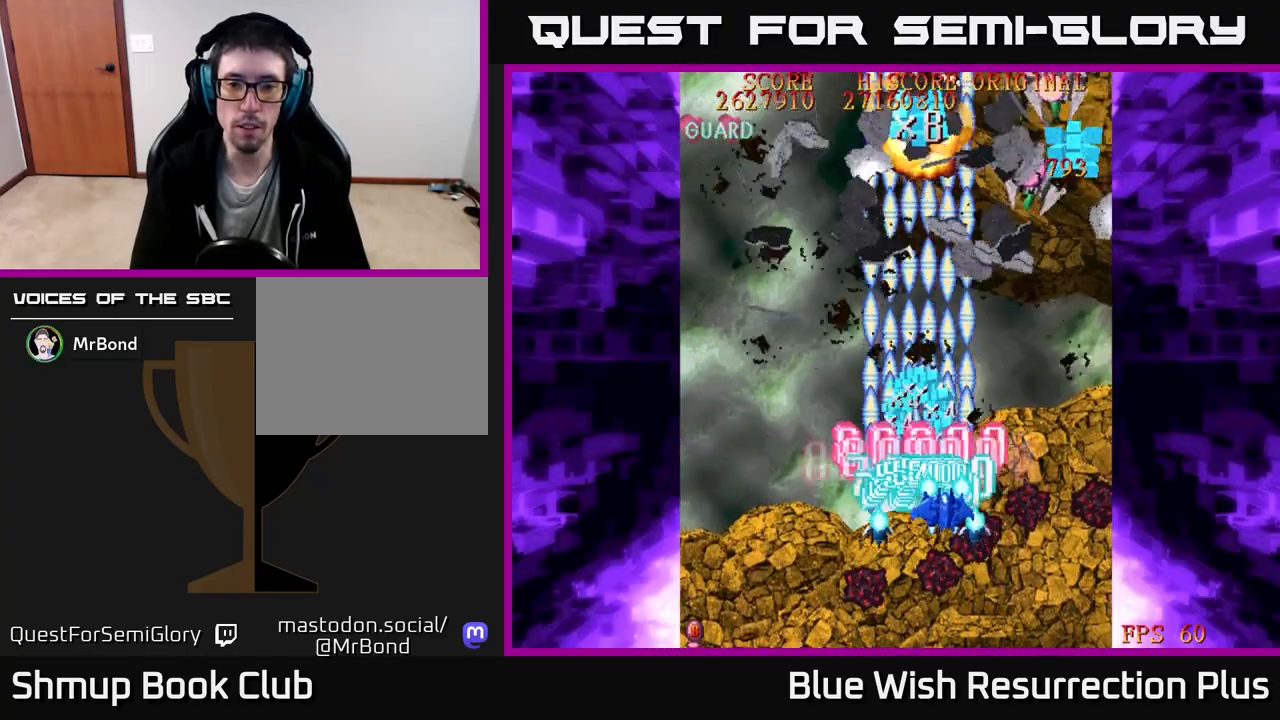
{"buttons": ["A", "DPAD_UP"], "right_stick": "center", "events": [[450, "DPAD_UP", "down"], [500, "DPAD_RIGHT", "up"]]}
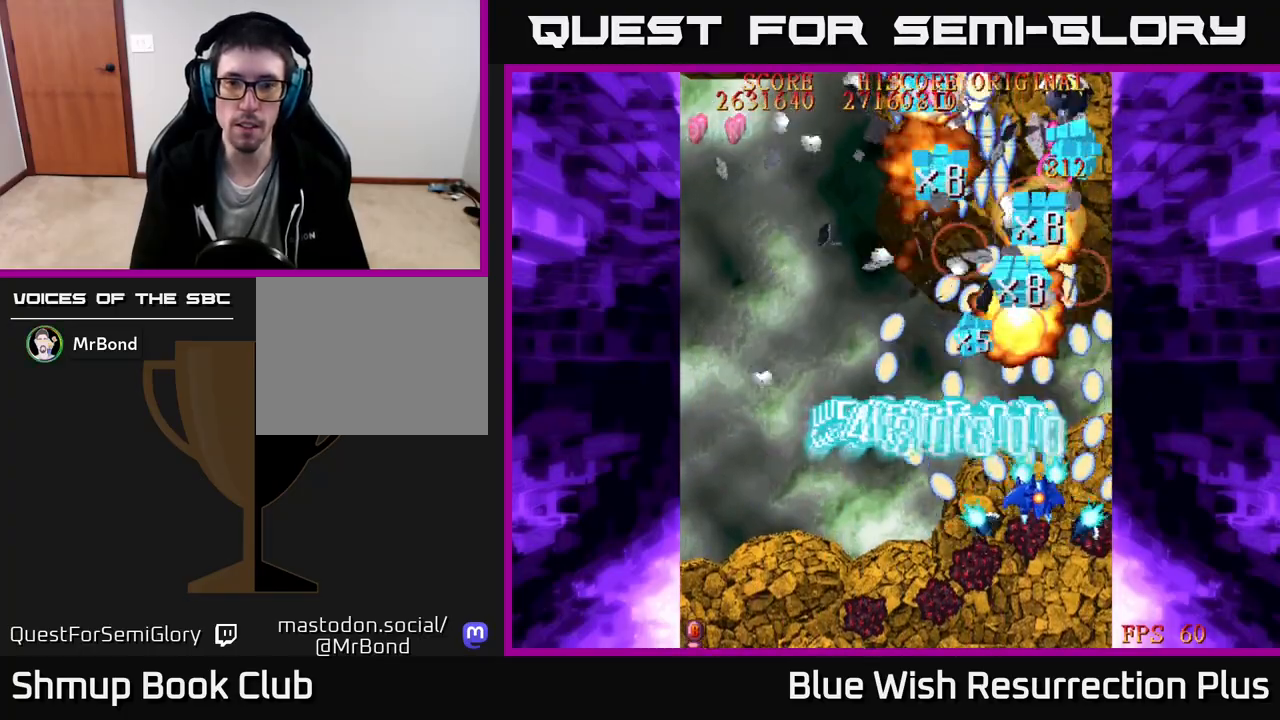
{"buttons": ["A", "DPAD_DOWN"], "right_stick": "center", "events": [[33, "DPAD_LEFT", "down"], [50, "DPAD_UP", "up"], [133, "DPAD_DOWN", "down"], [200, "DPAD_LEFT", "up"], [233, "DPAD_RIGHT", "down"], [350, "DPAD_RIGHT", "up"]]}
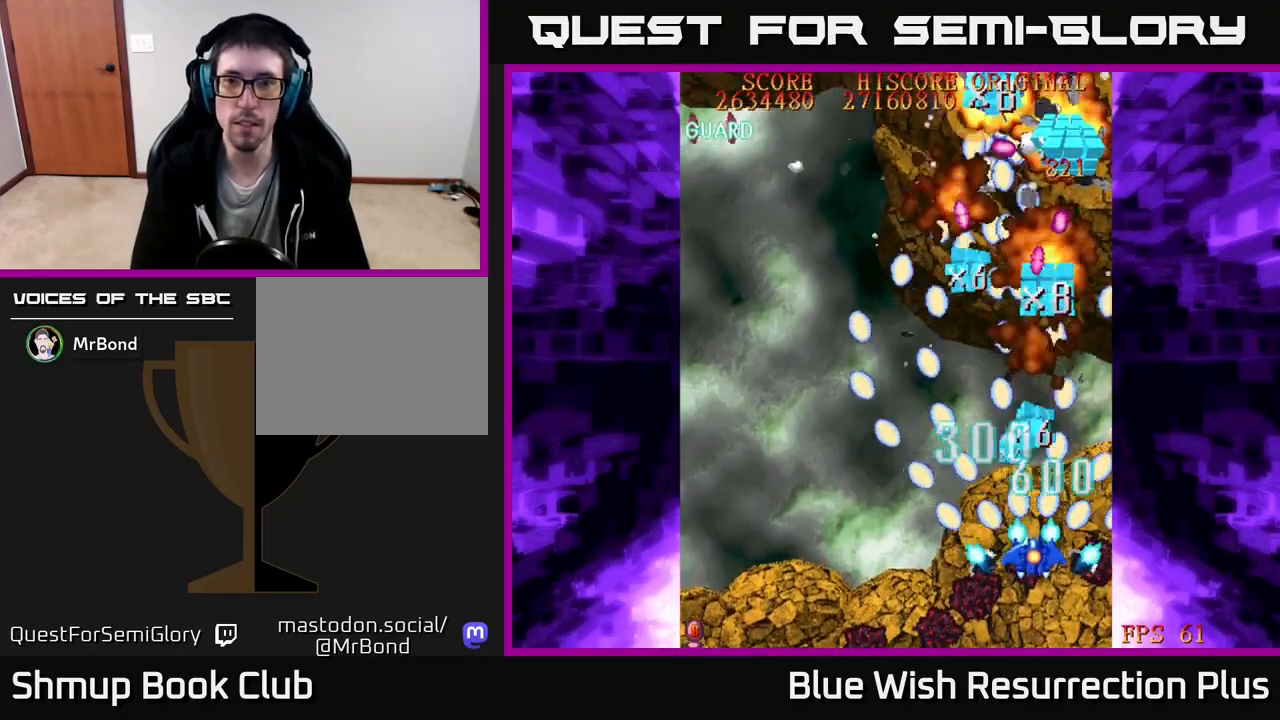
{"buttons": ["DPAD_UP", "DPAD_LEFT"], "right_stick": "center", "events": [[50, "DPAD_LEFT", "down"], [100, "DPAD_DOWN", "up"], [250, "DPAD_UP", "down"], [283, "A", "up"], [383, "A", "down"], [483, "A", "up"]]}
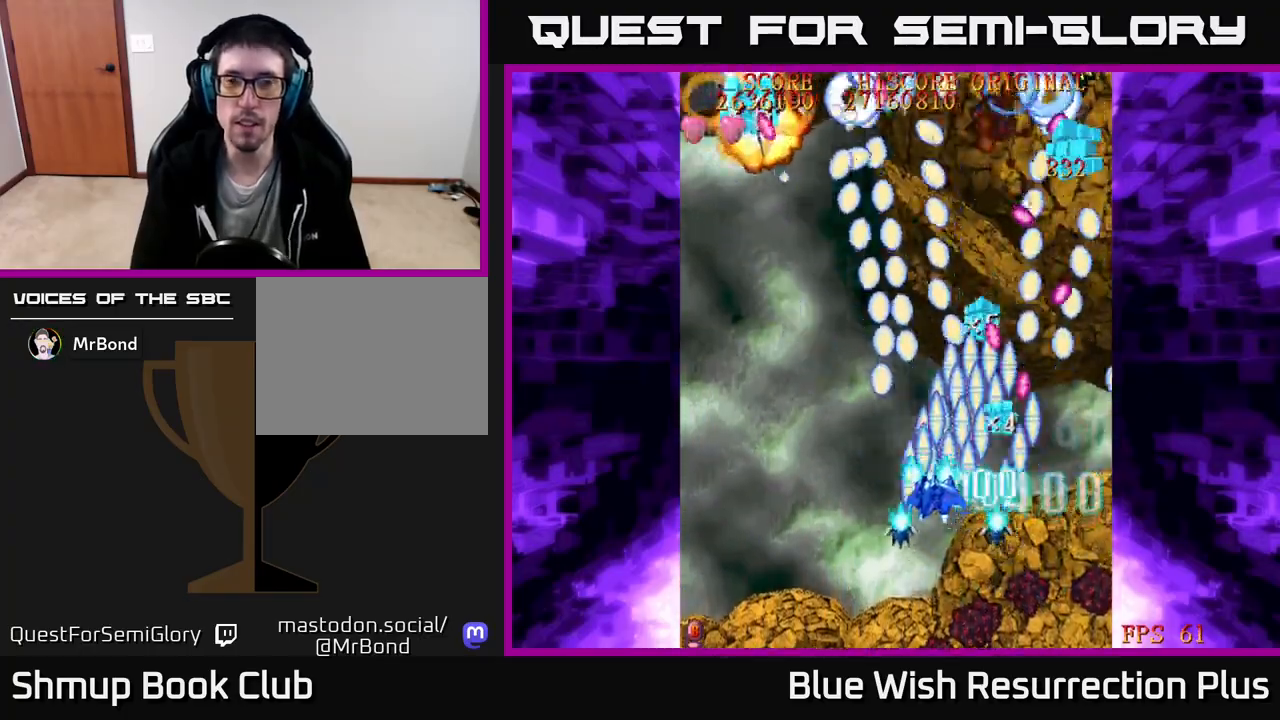
{"buttons": ["X", "DPAD_RIGHT"], "right_stick": "center", "events": [[67, "A", "down"], [217, "A", "up"], [250, "A", "down"], [350, "X", "down"], [367, "A", "up"], [400, "DPAD_LEFT", "up"], [400, "DPAD_UP", "up"], [433, "DPAD_RIGHT", "down"]]}
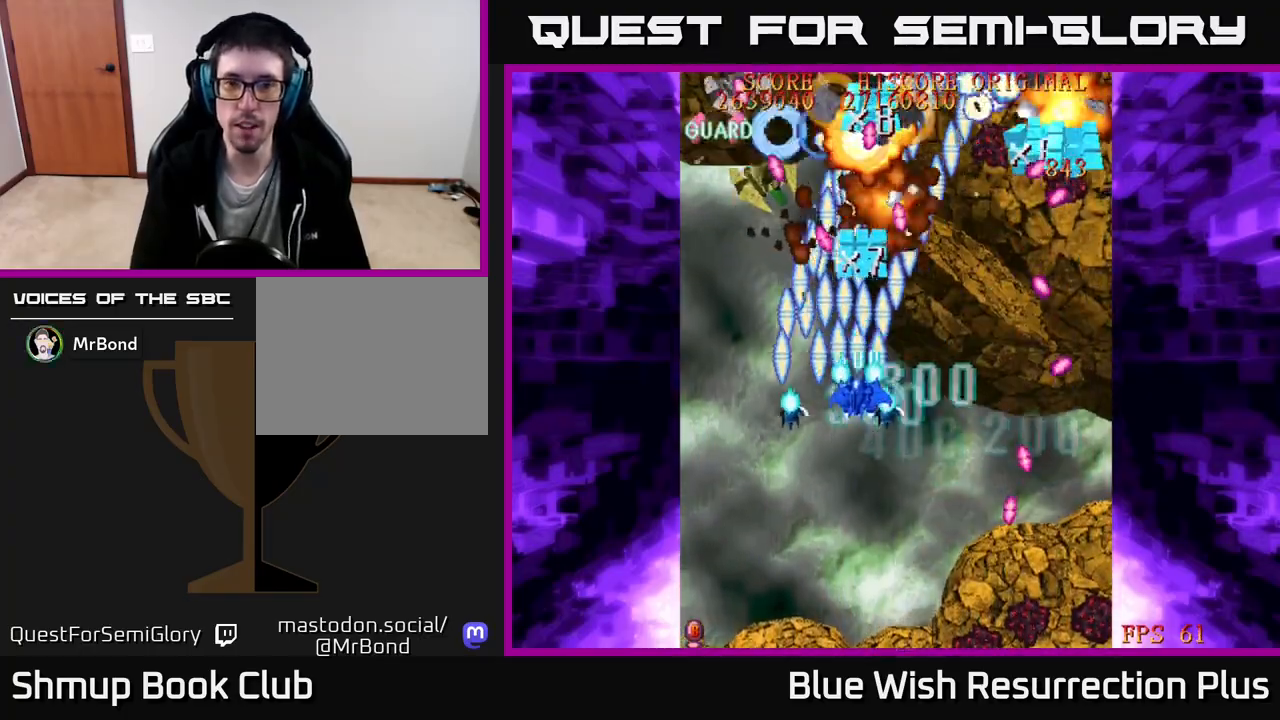
{"buttons": ["A", "DPAD_DOWN", "DPAD_RIGHT"], "right_stick": "center", "events": [[50, "X", "up"], [83, "A", "down"], [83, "X", "down"], [100, "X", "up"], [233, "DPAD_RIGHT", "up"], [250, "DPAD_DOWN", "down"], [267, "DPAD_LEFT", "down"], [367, "DPAD_LEFT", "up"], [467, "DPAD_RIGHT", "down"]]}
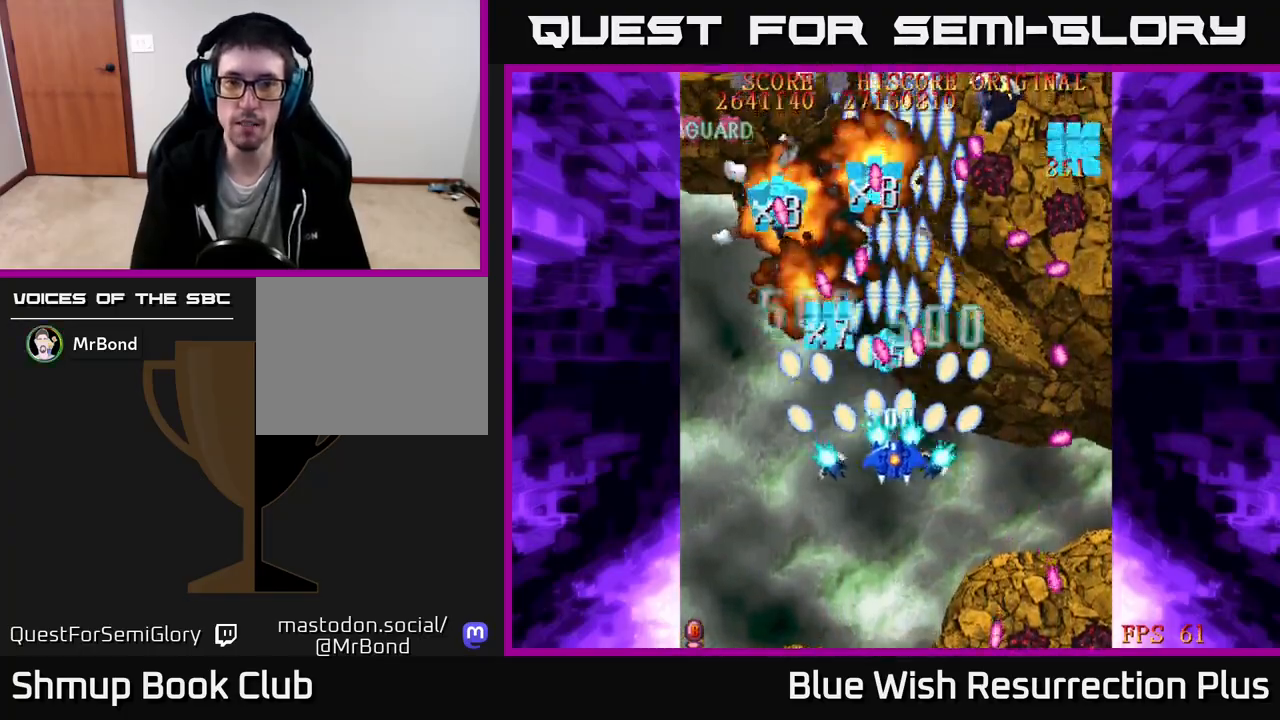
{"buttons": ["A", "DPAD_RIGHT"], "right_stick": "center", "events": [[233, "DPAD_DOWN", "up"]]}
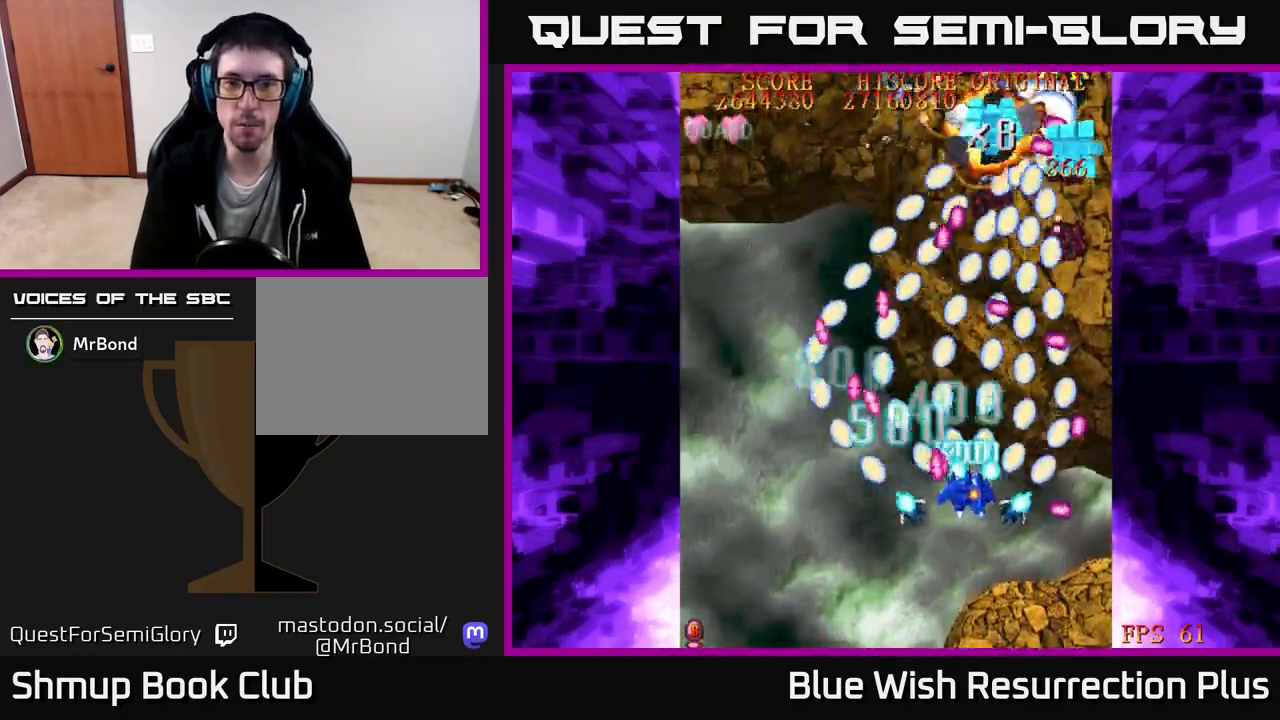
{"buttons": ["A", "DPAD_UP"], "right_stick": "center", "events": [[83, "DPAD_UP", "down"], [133, "DPAD_RIGHT", "up"], [283, "DPAD_RIGHT", "down"], [433, "DPAD_RIGHT", "up"]]}
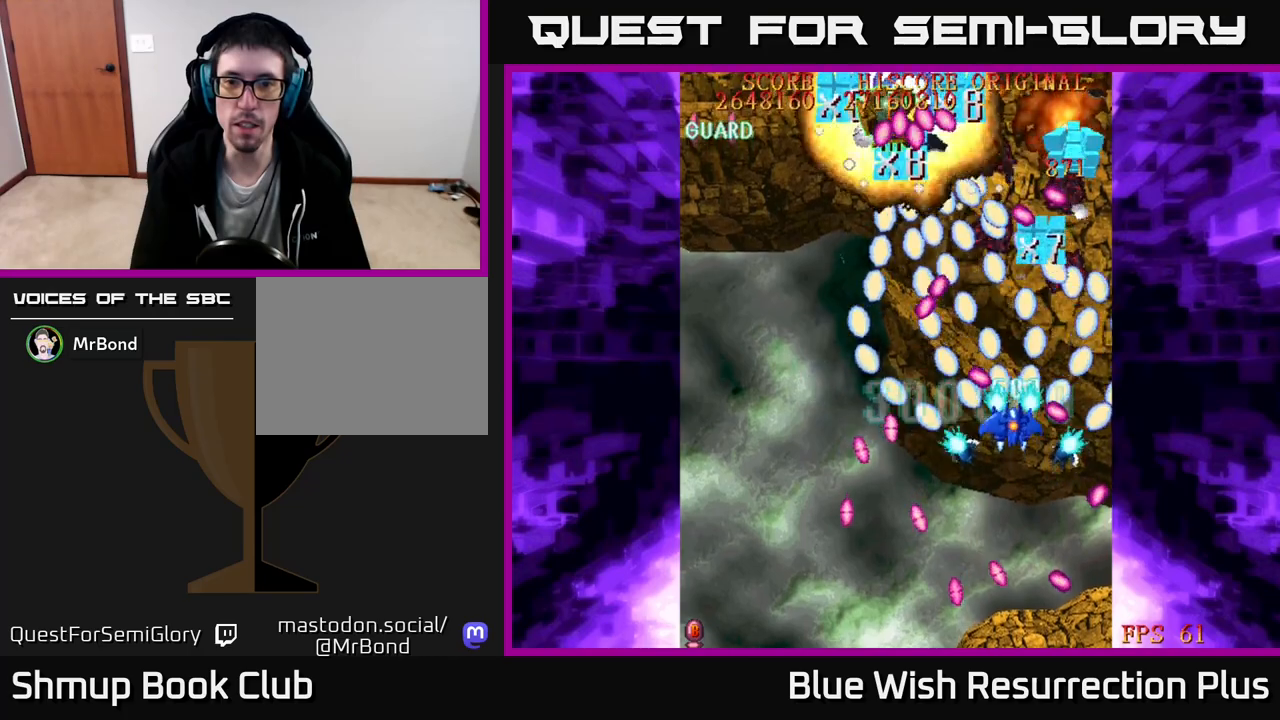
{"buttons": ["A", "DPAD_UP", "DPAD_RIGHT"], "right_stick": "center", "events": [[33, "DPAD_LEFT", "down"], [100, "DPAD_LEFT", "up"], [217, "DPAD_RIGHT", "down"], [283, "DPAD_UP", "up"], [367, "DPAD_UP", "down"]]}
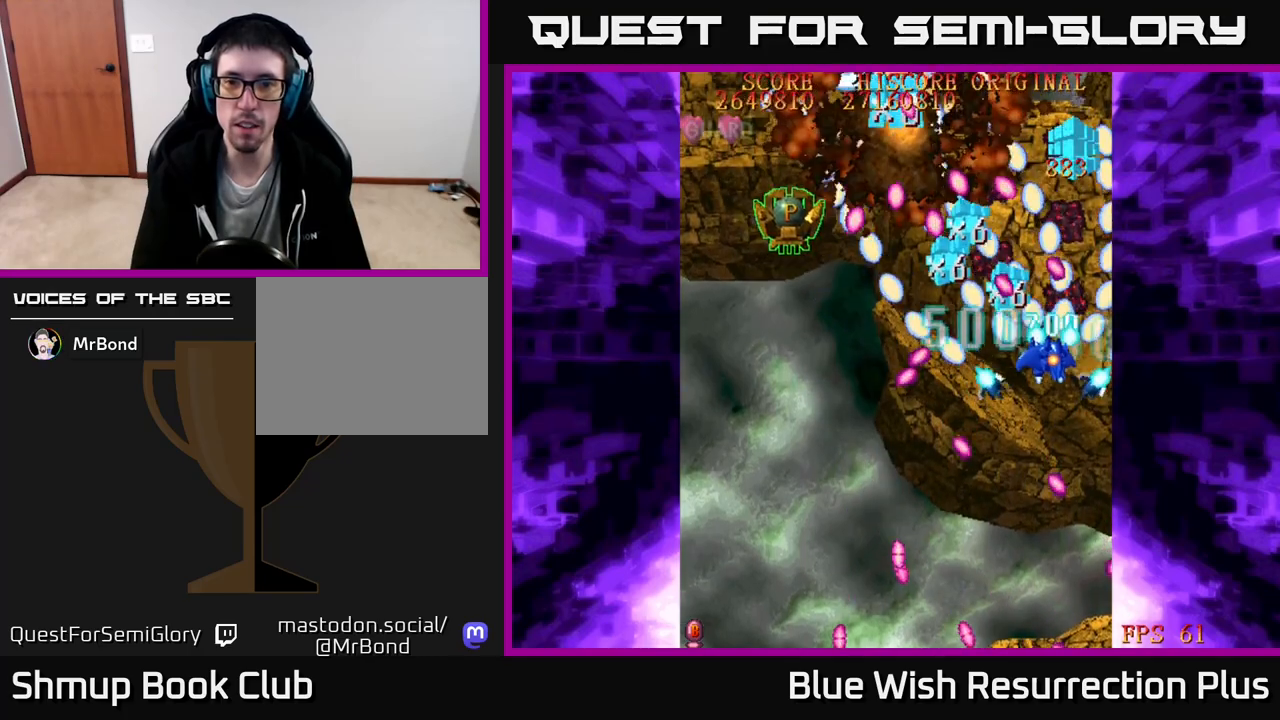
{"buttons": ["DPAD_UP"], "right_stick": "center", "events": [[50, "A", "up"], [67, "DPAD_UP", "up"], [150, "DPAD_UP", "down"], [183, "A", "down"], [250, "DPAD_RIGHT", "up"], [283, "A", "up"], [383, "A", "down"], [500, "A", "up"]]}
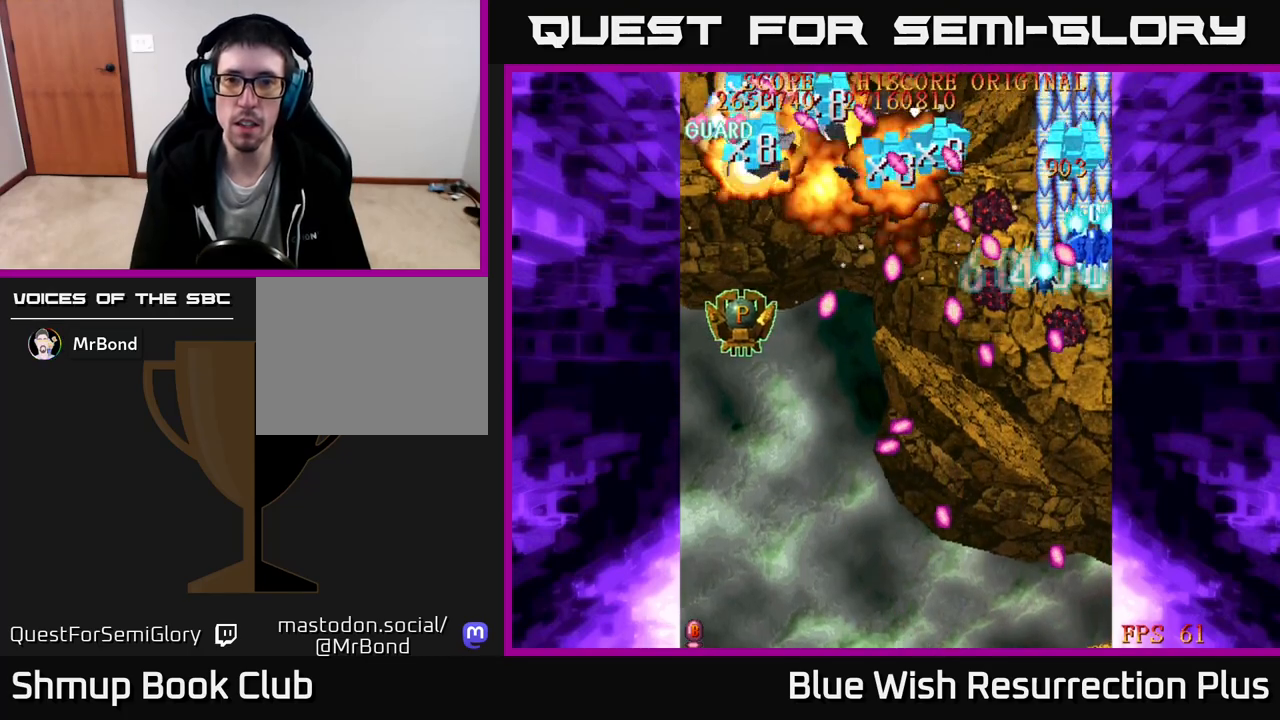
{"buttons": ["A", "DPAD_DOWN", "DPAD_RIGHT"], "right_stick": "center", "events": [[83, "A", "down"], [100, "DPAD_LEFT", "down"], [167, "DPAD_UP", "up"], [217, "A", "up"], [267, "A", "down"], [267, "DPAD_DOWN", "down"], [333, "DPAD_LEFT", "up"], [483, "DPAD_RIGHT", "down"]]}
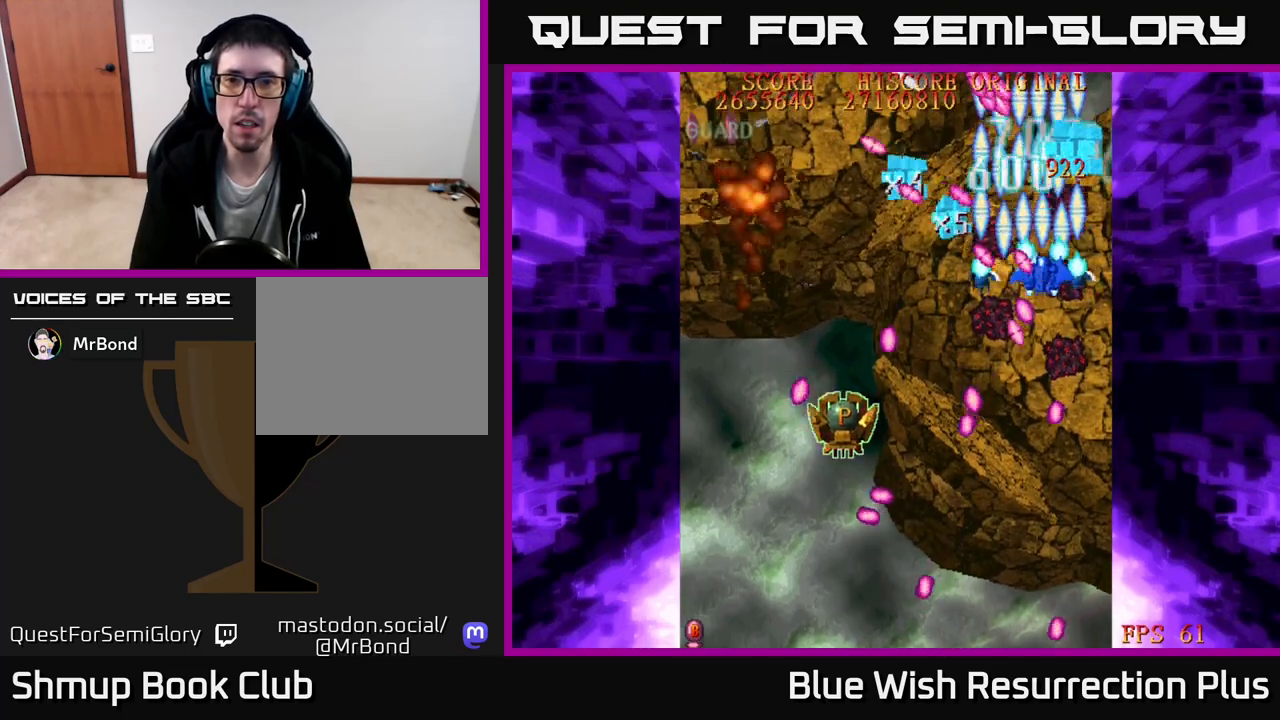
{"buttons": ["DPAD_DOWN", "DPAD_LEFT"], "right_stick": "center"}
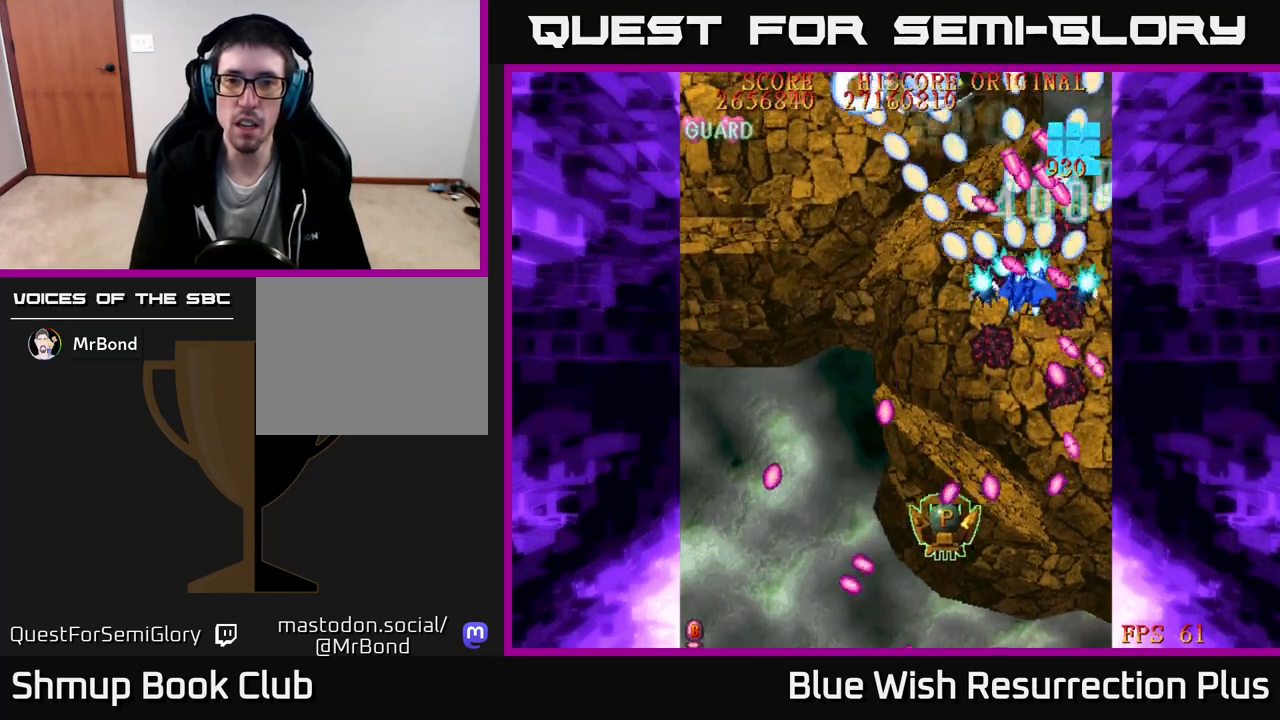
{"buttons": ["A", "DPAD_DOWN"], "right_stick": "center", "events": [[50, "DPAD_LEFT", "up"], [67, "DPAD_LEFT", "down"], [217, "A", "down"], [250, "DPAD_LEFT", "up"], [417, "DPAD_LEFT", "down"], [483, "DPAD_LEFT", "up"]]}
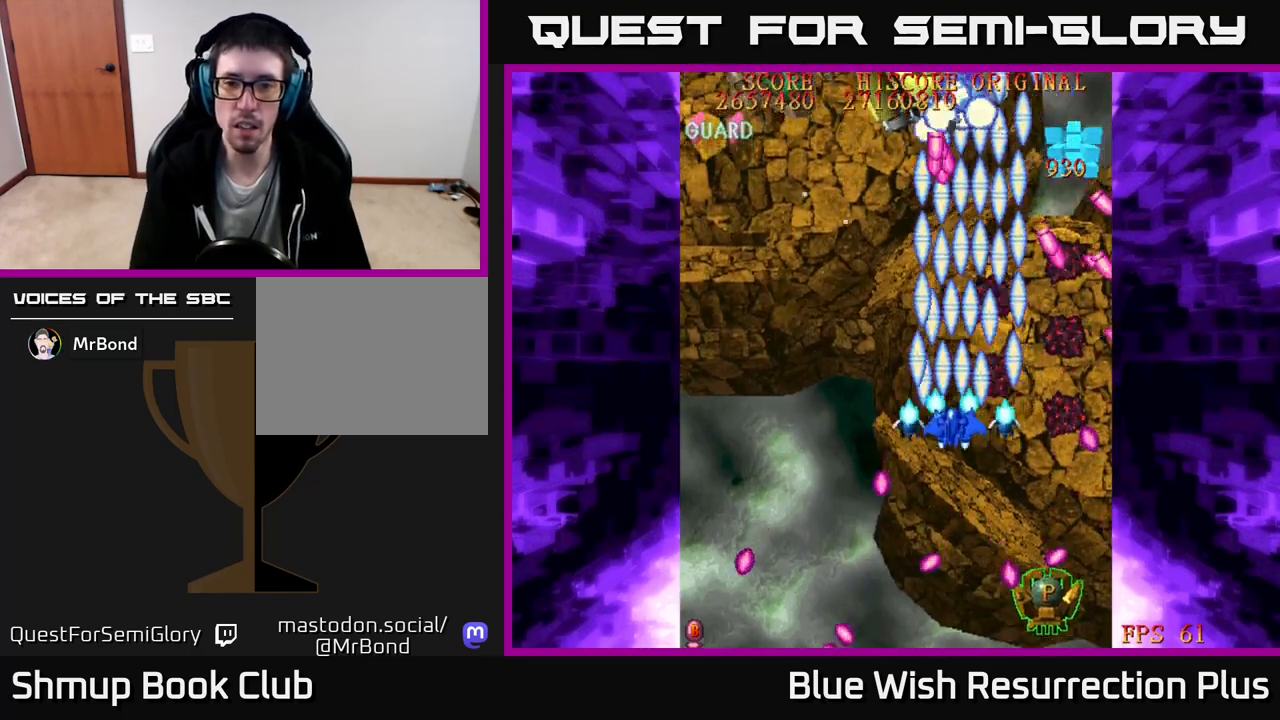
{"buttons": ["DPAD_DOWN", "DPAD_LEFT"], "right_stick": "center", "events": [[67, "DPAD_RIGHT", "down"], [183, "DPAD_RIGHT", "up"], [267, "DPAD_RIGHT", "down"], [317, "DPAD_DOWN", "up"], [400, "A", "up"], [433, "DPAD_DOWN", "down"], [467, "DPAD_RIGHT", "up"], [500, "DPAD_LEFT", "down"]]}
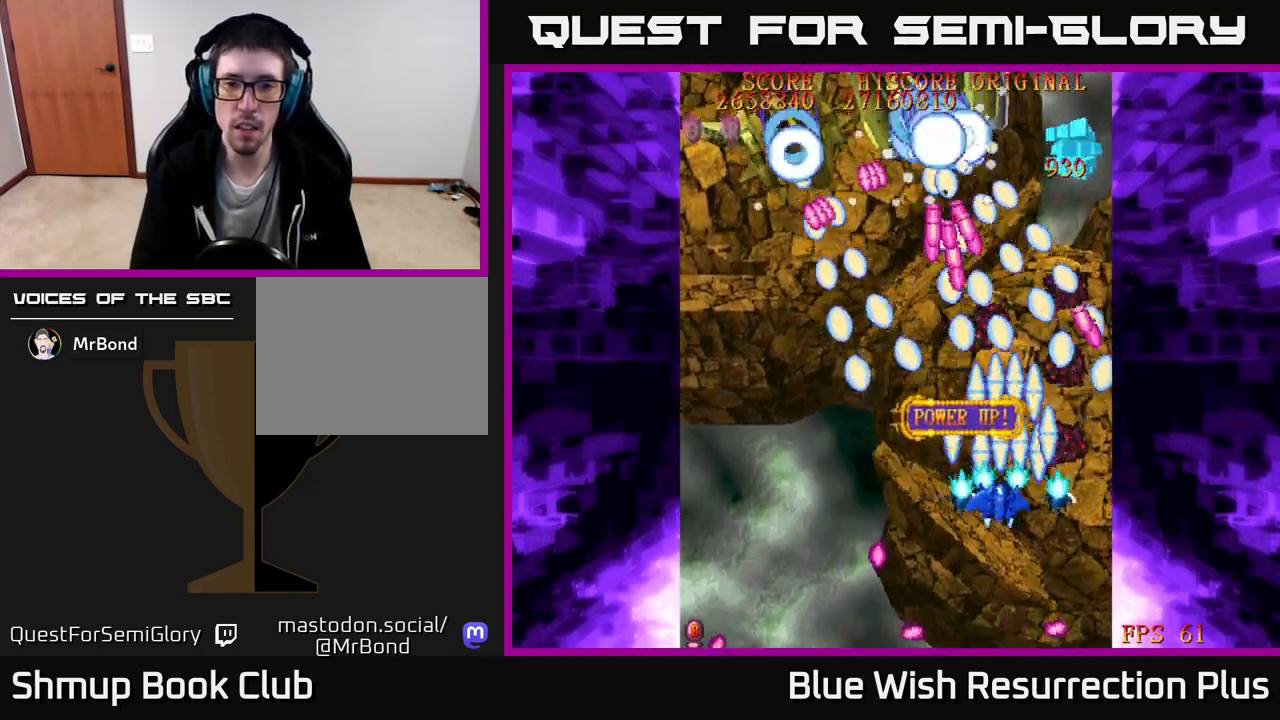
{"buttons": ["A", "DPAD_LEFT"], "right_stick": "center", "events": [[33, "DPAD_DOWN", "up"], [50, "A", "down"], [83, "DPAD_UP", "down"], [317, "DPAD_UP", "up"]]}
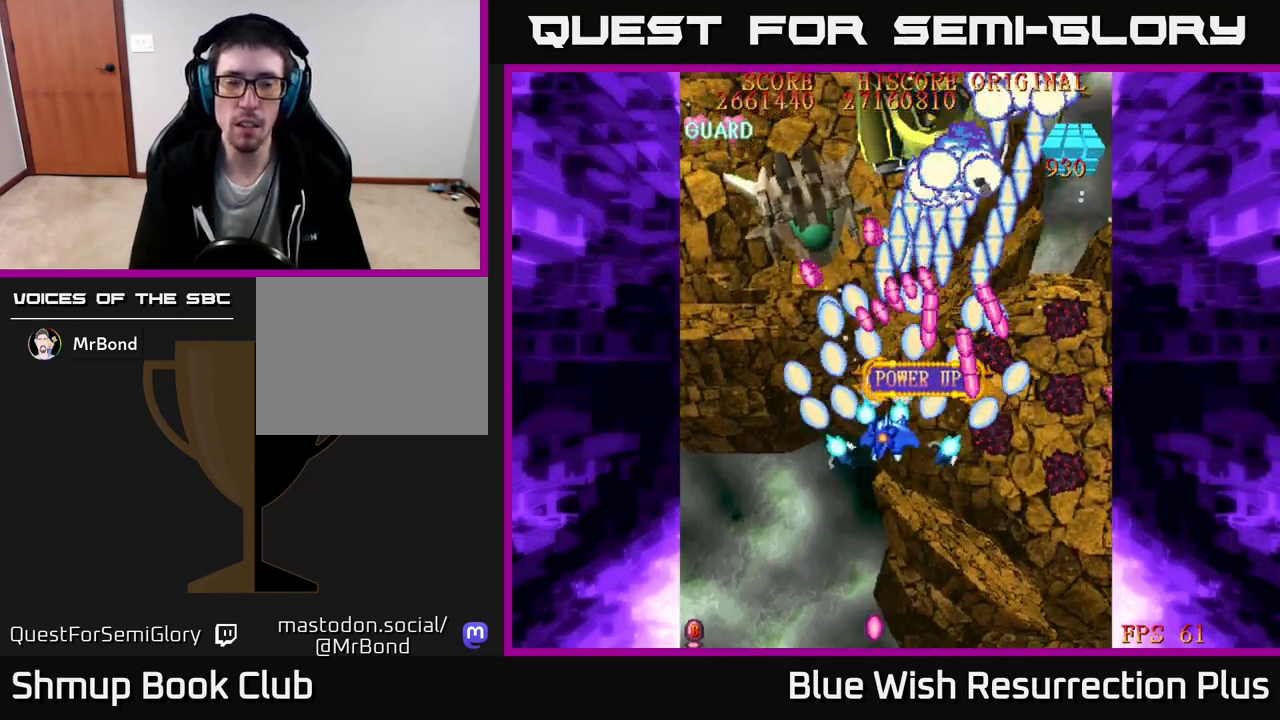
{"buttons": ["X", "DPAD_UP", "DPAD_LEFT"], "right_stick": "center", "events": [[67, "X", "down"], [83, "A", "up"], [183, "DPAD_UP", "down"], [283, "DPAD_UP", "up"], [467, "DPAD_UP", "down"]]}
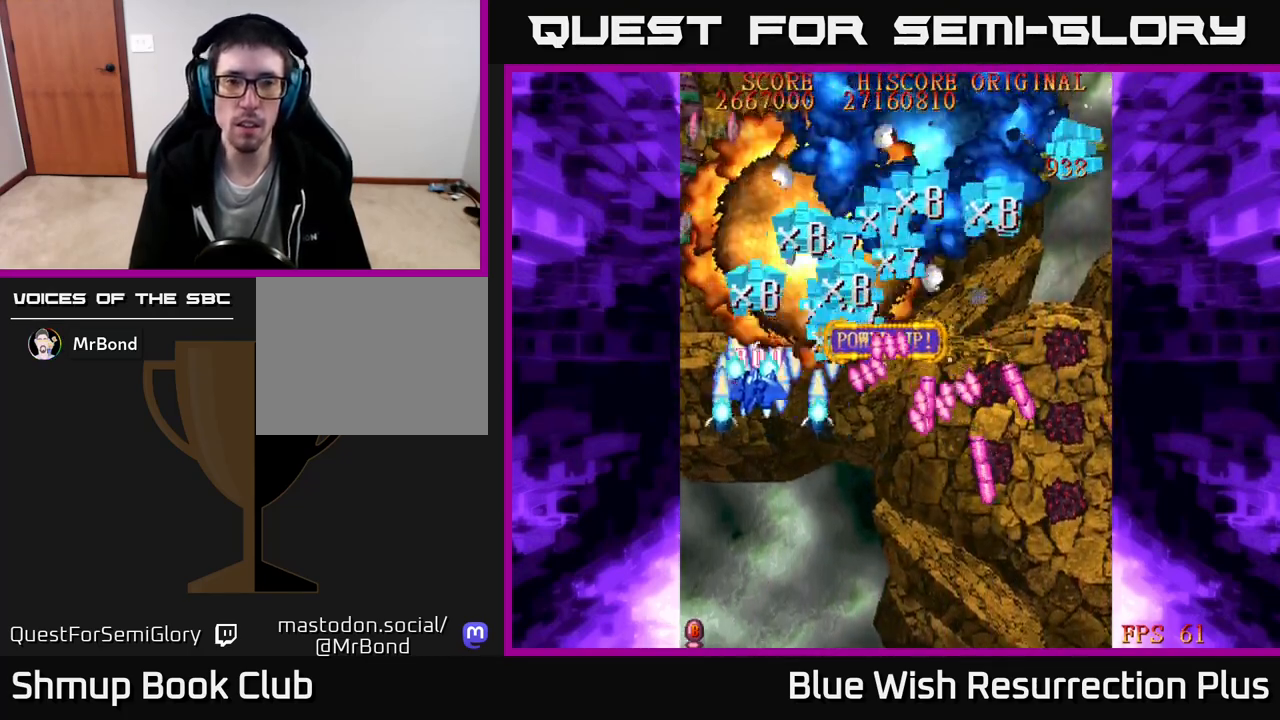
{"buttons": ["X", "DPAD_DOWN"], "right_stick": "center", "events": [[233, "DPAD_LEFT", "up"], [433, "DPAD_LEFT", "down"], [433, "DPAD_UP", "up"], [467, "DPAD_DOWN", "down"], [500, "DPAD_LEFT", "up"]]}
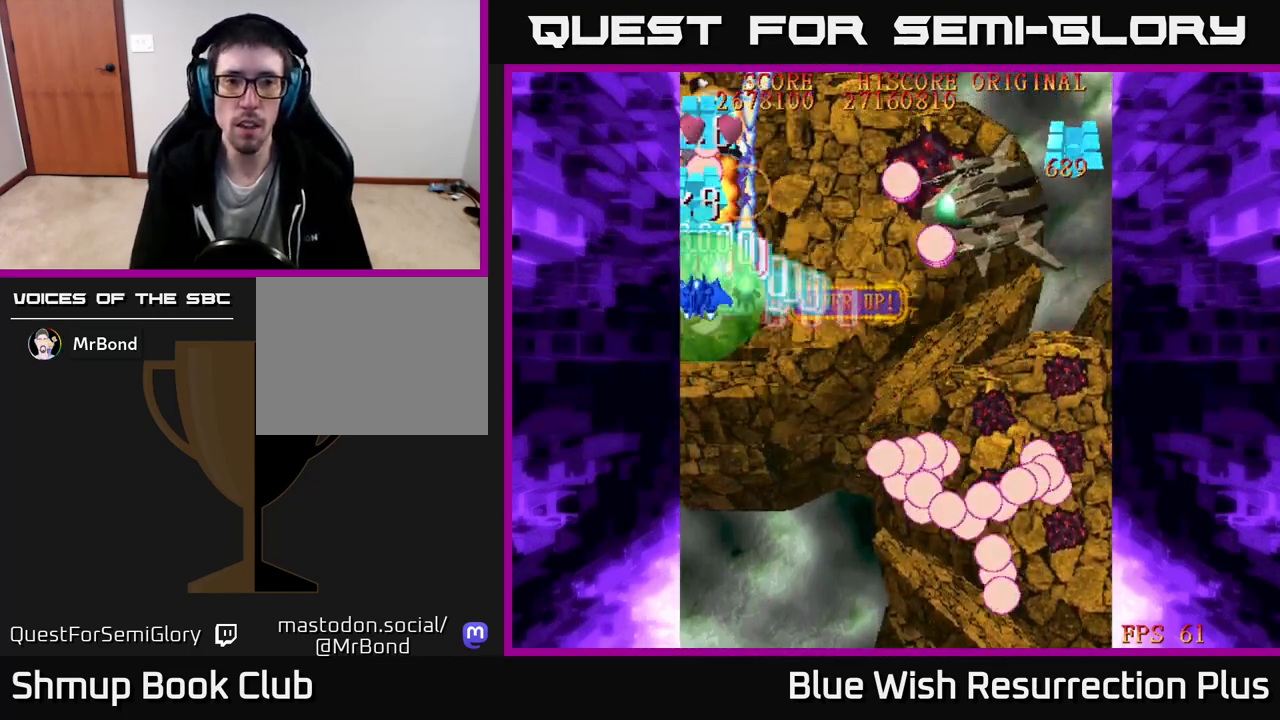
{"buttons": ["X", "DPAD_DOWN", "DPAD_RIGHT"], "right_stick": "center", "events": [[317, "DPAD_RIGHT", "down"]]}